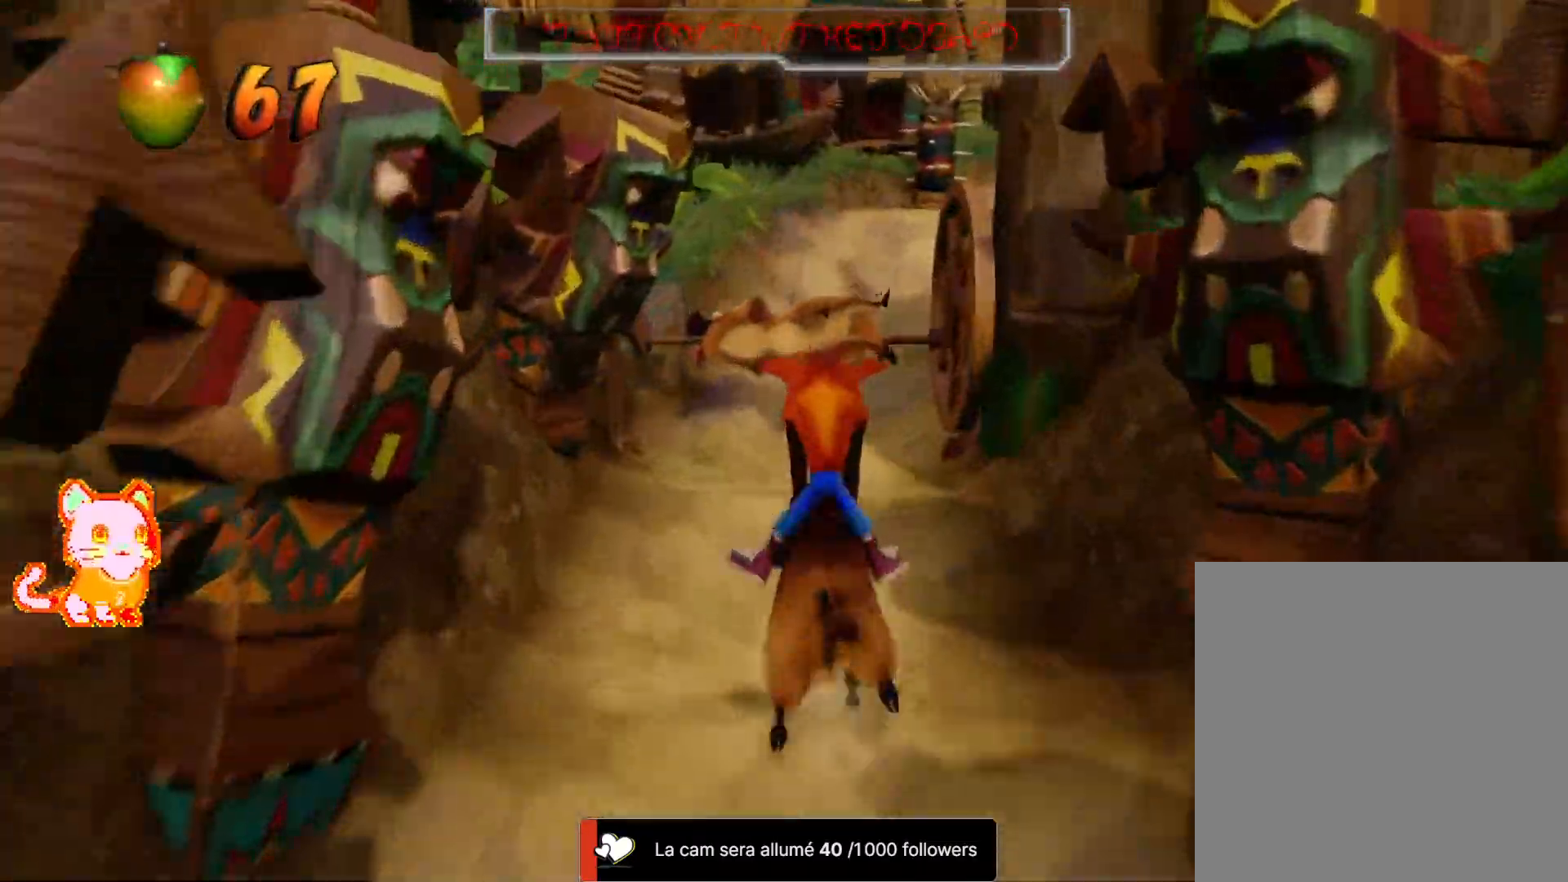
Gameplay with a controller (Xbox layout); each line is a JSON object with the inputs held at the frame after it. "button_events" lists button changes between this image and that frame as [ms after this image, input, new state], when the widget could be followed in between (sticks are given only as held states). Not read: R3 START.
{"buttons": [], "left_stick": "center", "right_stick": "center"}
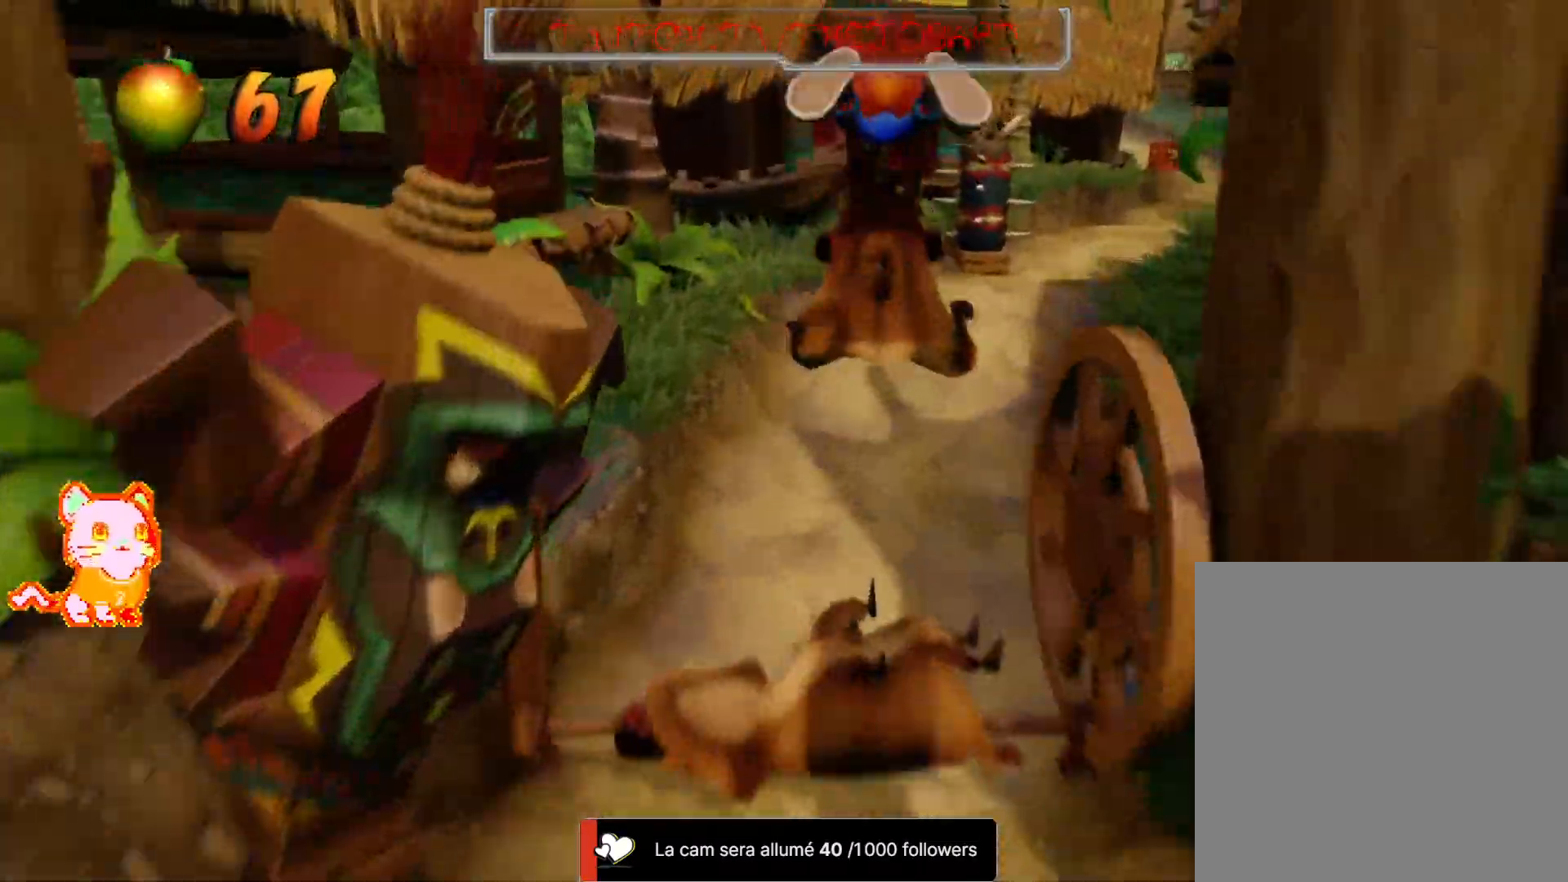
{"buttons": [], "left_stick": "right", "right_stick": "center"}
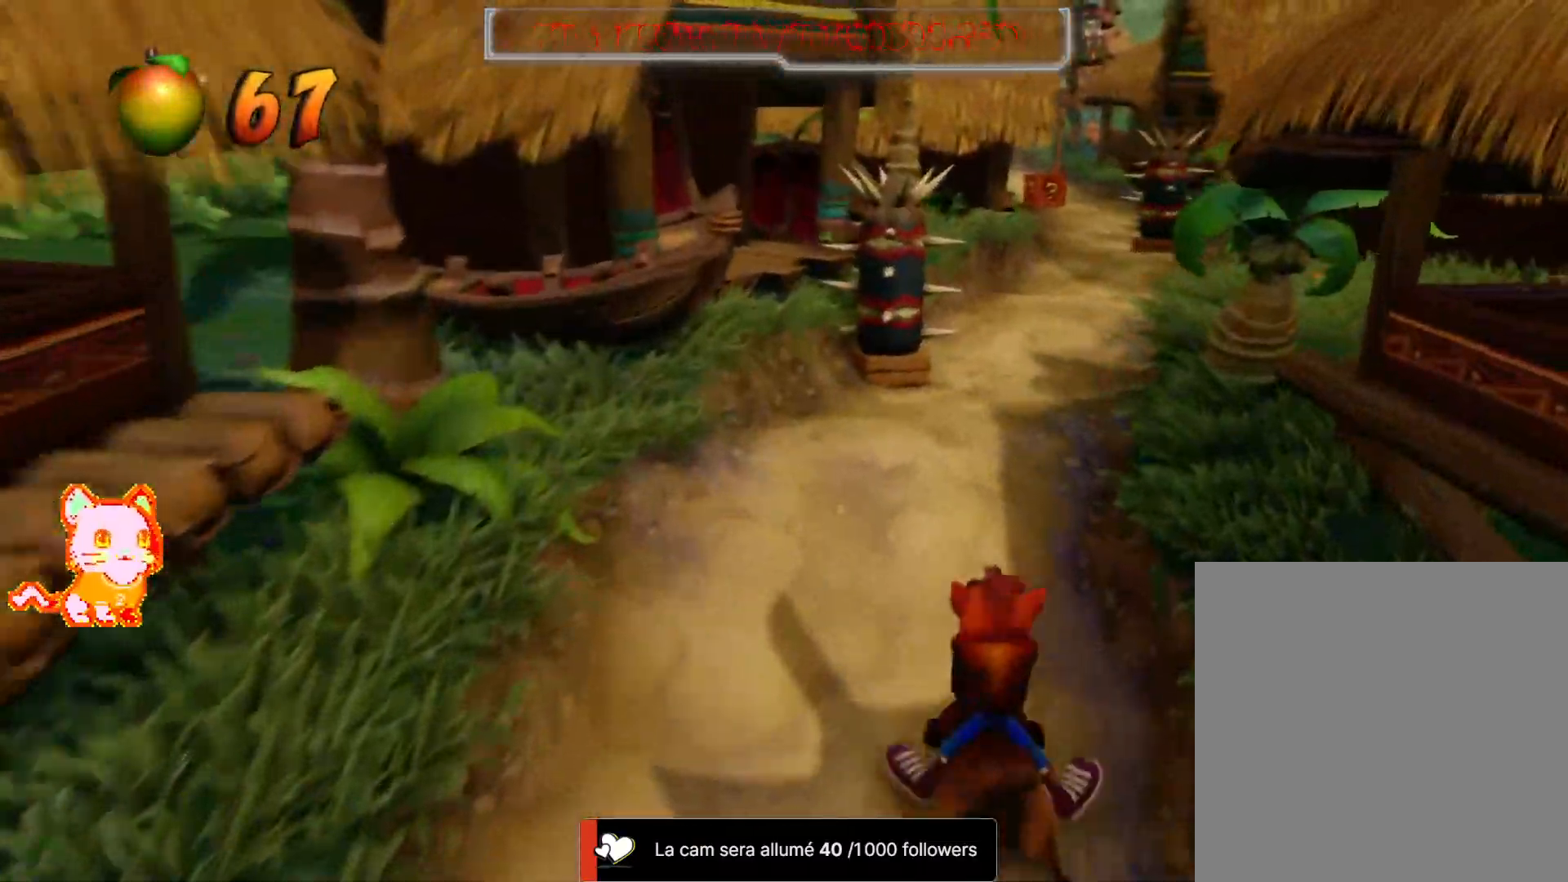
{"buttons": [], "left_stick": "center", "right_stick": "center", "button_events": []}
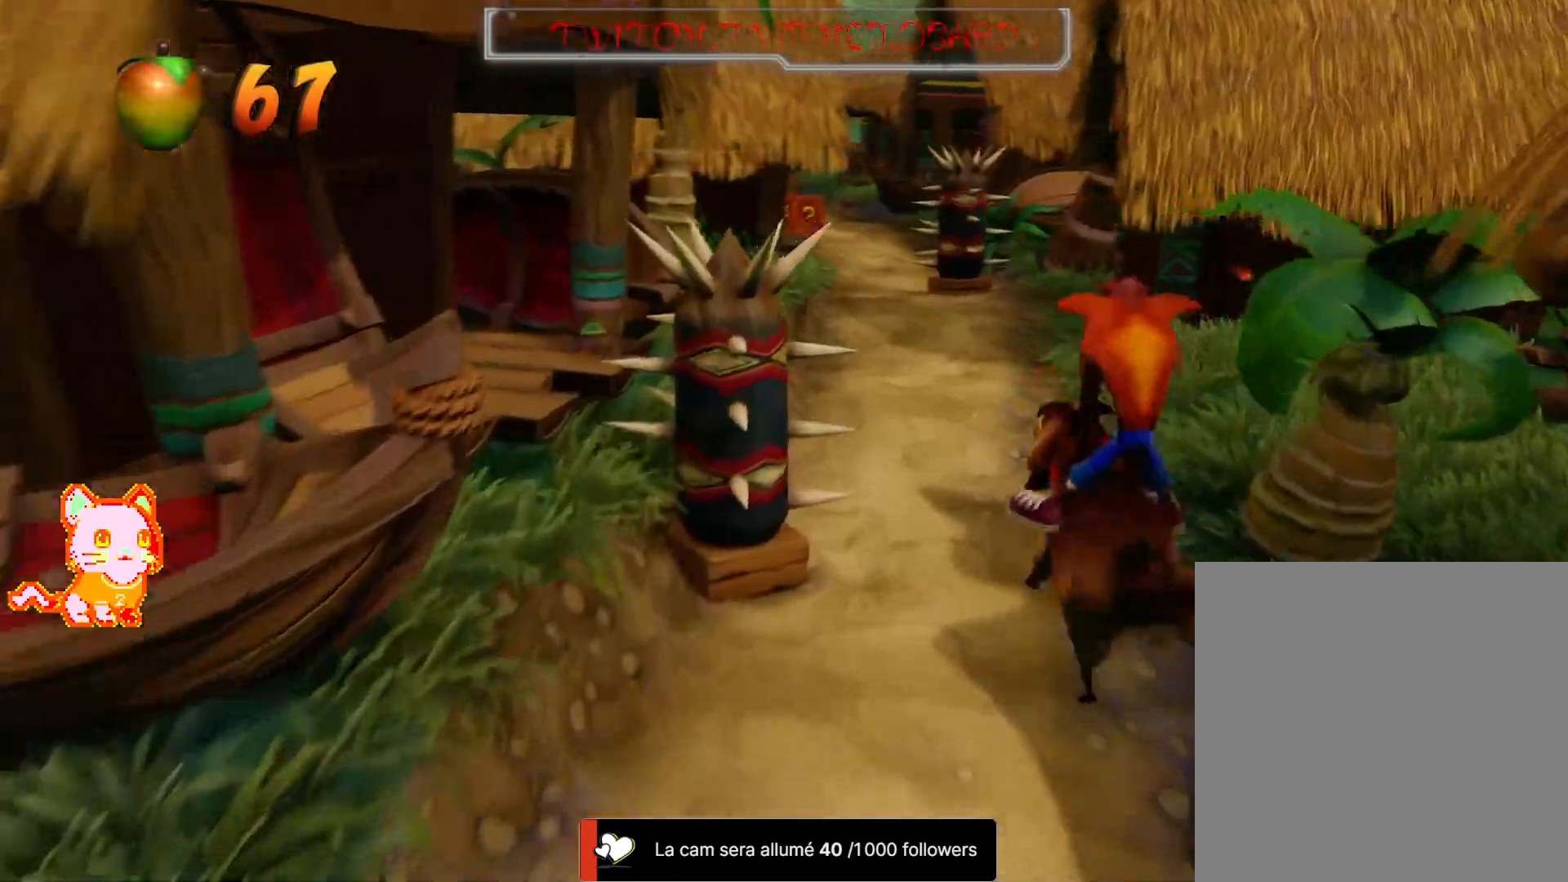
{"buttons": [], "left_stick": "center", "right_stick": "center", "button_events": []}